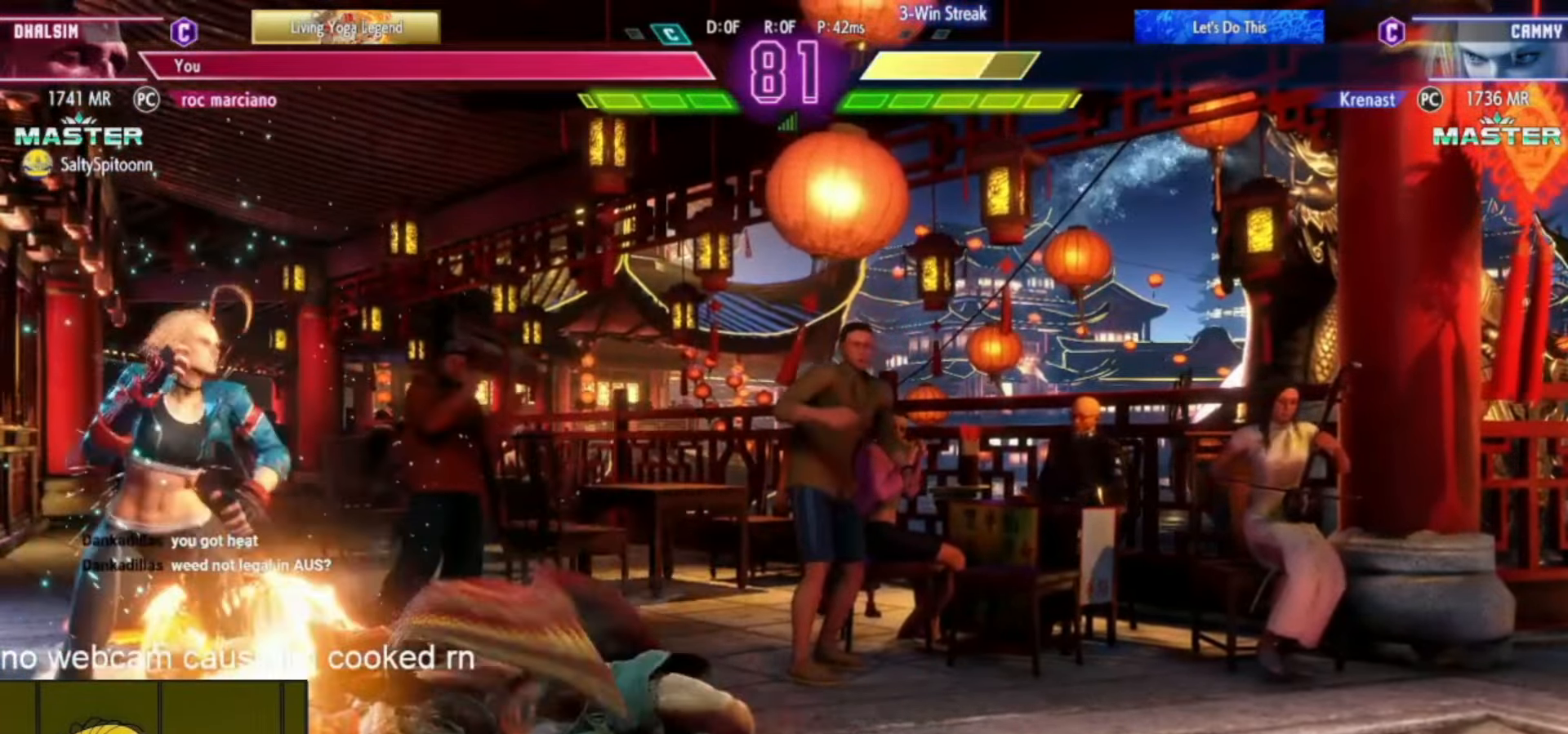
Gameplay with a controller (arcade stick); each line is a JSON object with the inputs held at the frame after it. "events" lists button and stick changes between this image and that frame as [ms after this image, input, new state], when the widget could be followed in between. Not read: L3 R3.
{"buttons": ["CIRCLE"], "left_stick": "down-right", "events": [[100, "left_stick", "center"], [183, "left_stick", "left"], [317, "left_stick", "down-right"], [384, "CIRCLE", "down"]]}
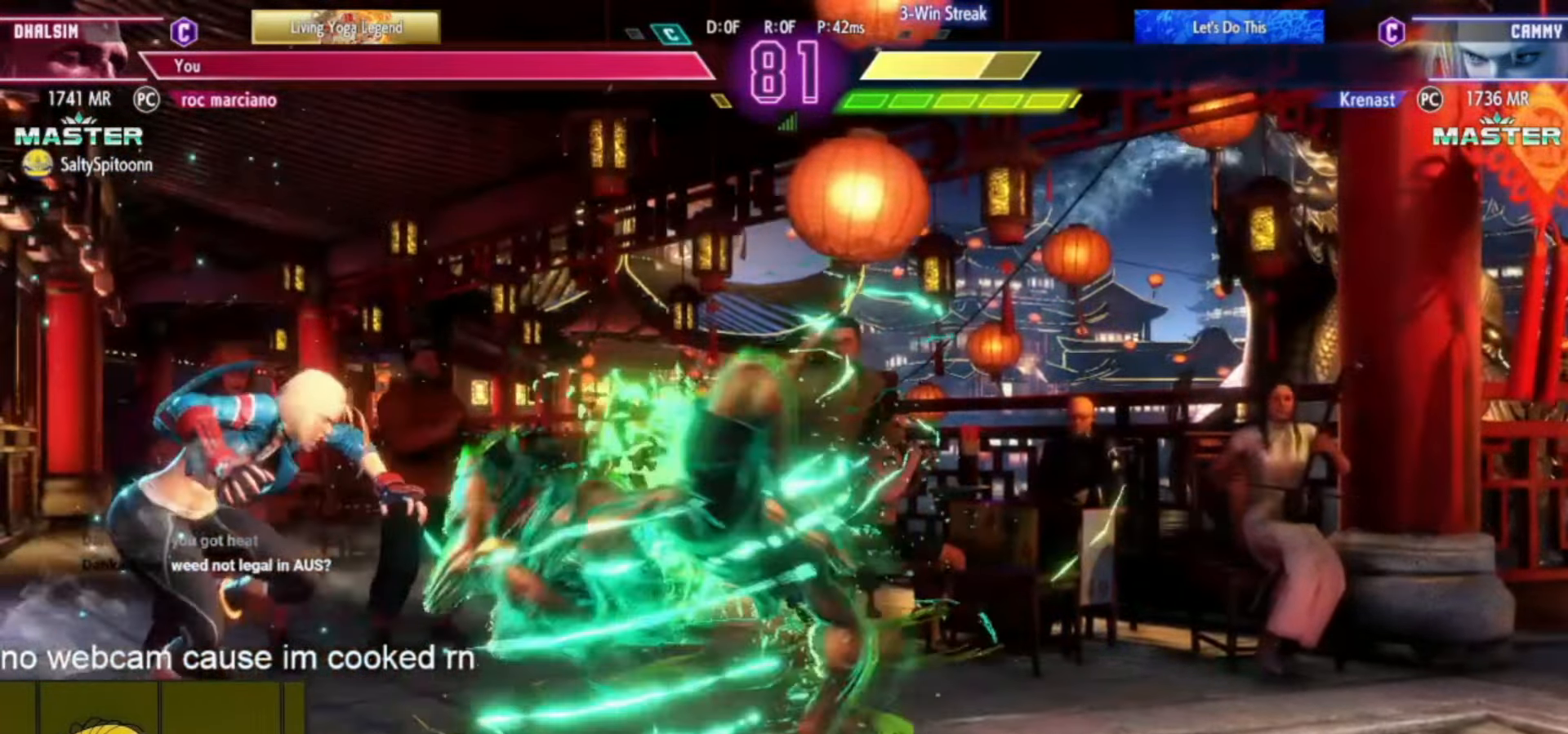
{"buttons": [], "left_stick": "center", "events": [[17, "CIRCLE", "up"], [34, "left_stick", "down-left"], [134, "left_stick", "center"], [167, "R2", "down"], [201, "R2", "up"]]}
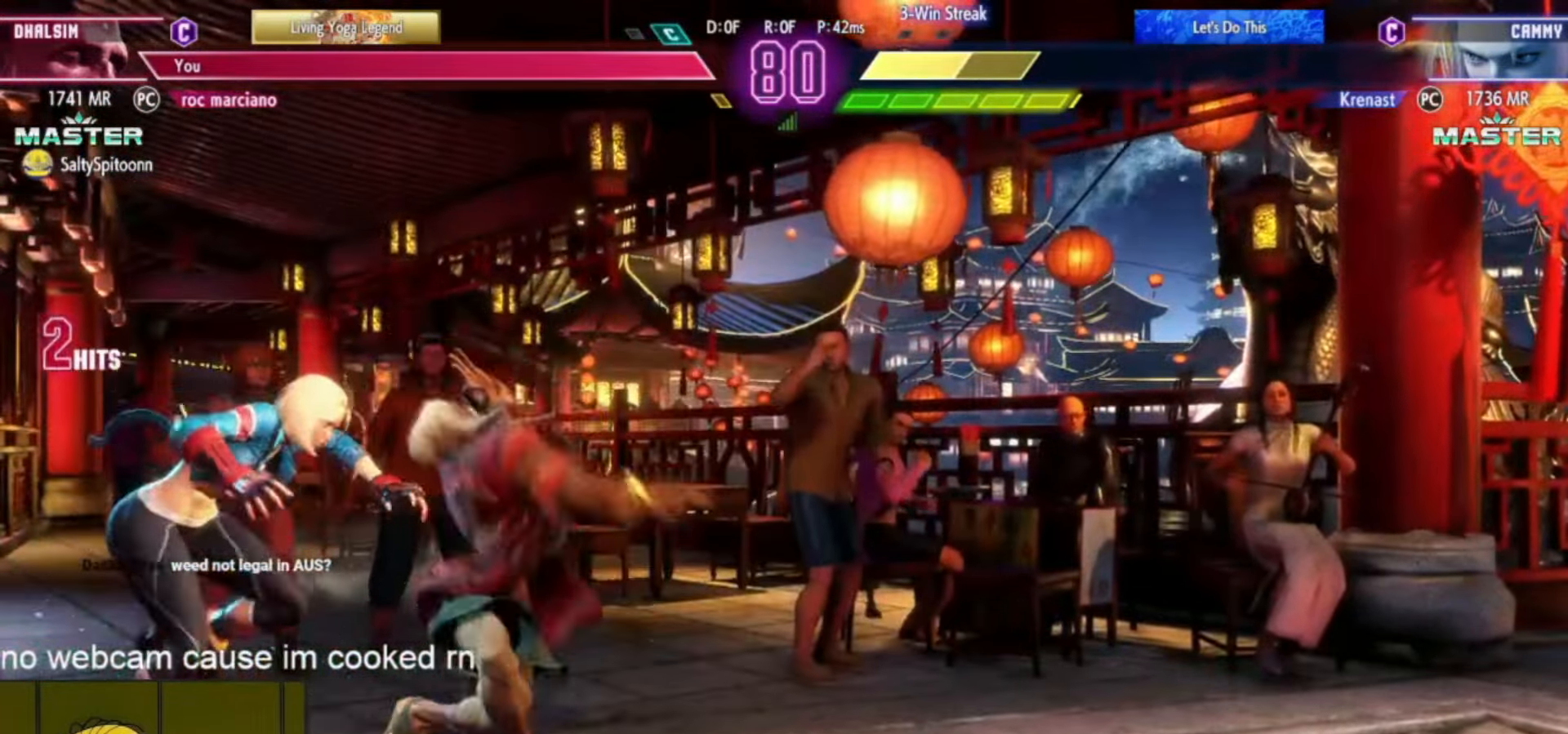
{"buttons": [], "left_stick": "center", "events": [[417, "SQUARE", "down"], [467, "SQUARE", "up"]]}
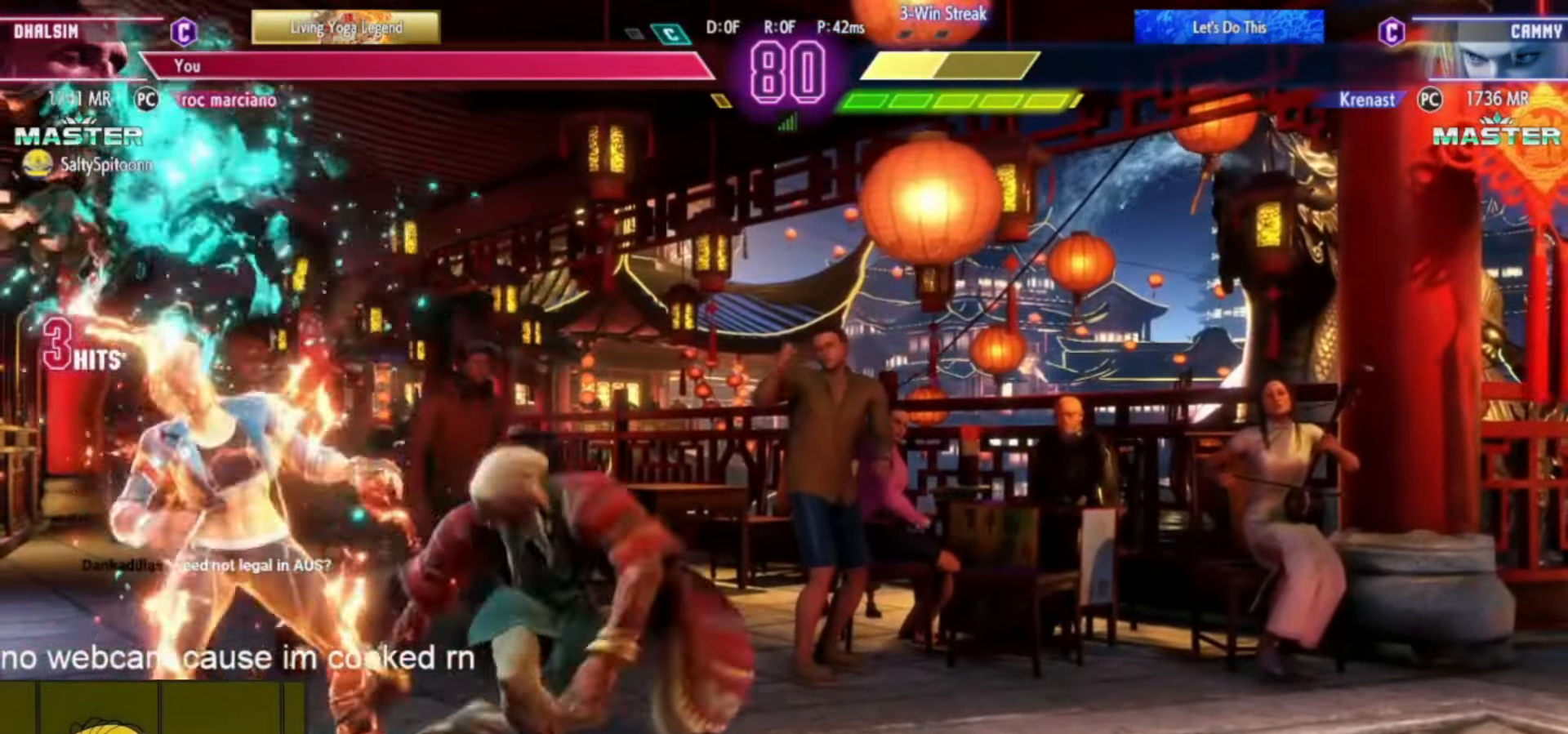
{"buttons": [], "left_stick": "left"}
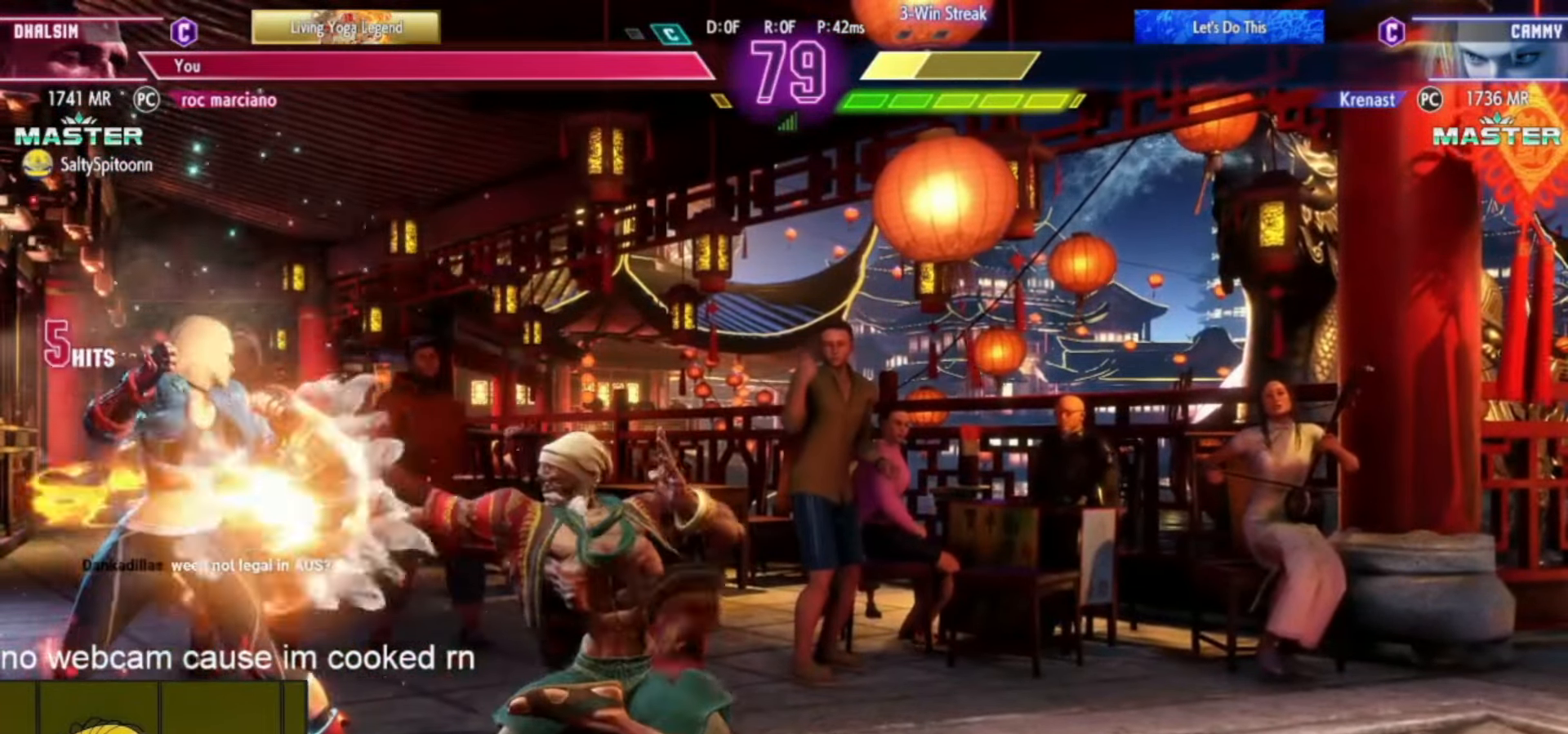
{"buttons": [], "left_stick": "right", "events": [[83, "left_stick", "center"], [200, "SQUARE", "down"], [250, "SQUARE", "up"], [367, "left_stick", "right"]]}
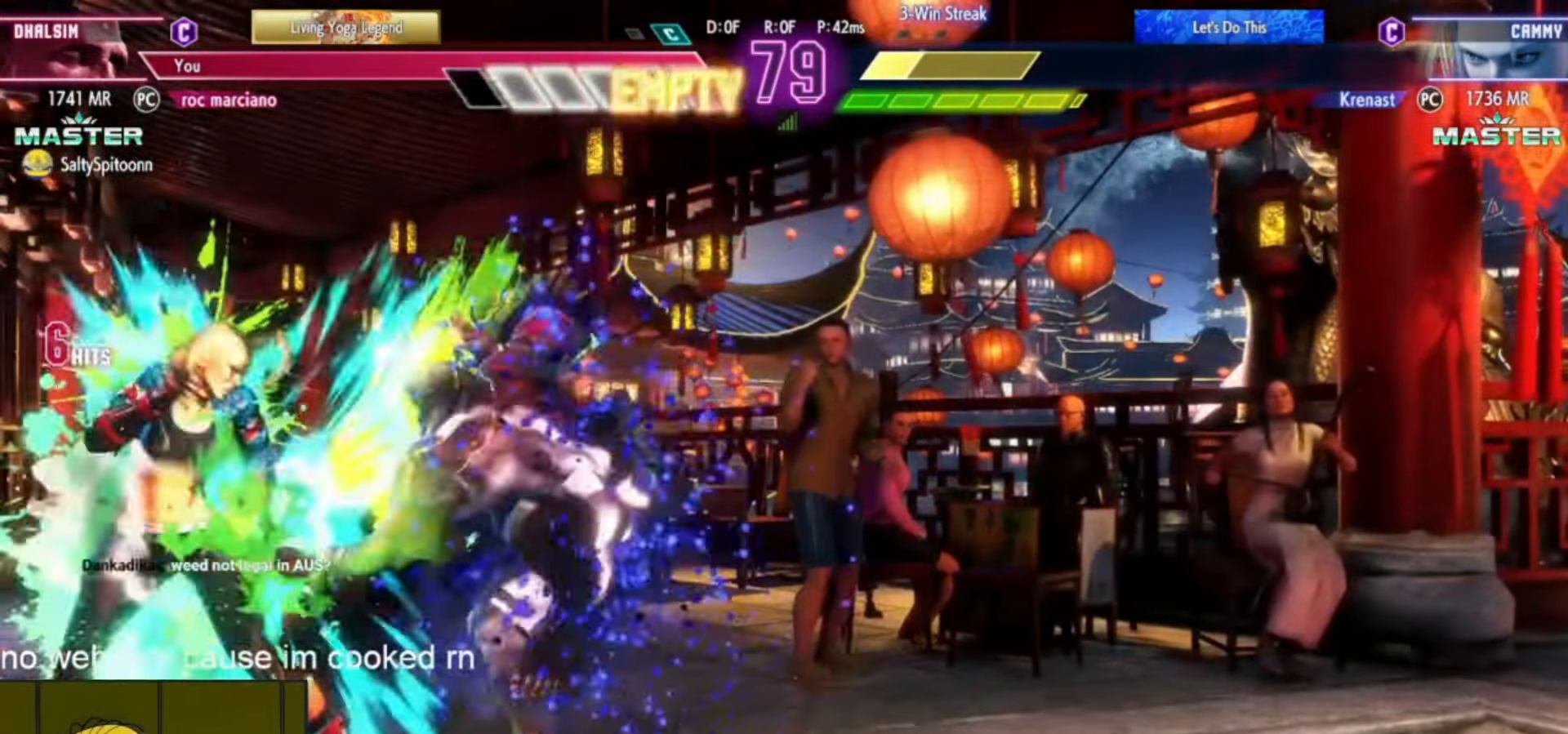
{"buttons": ["R2"], "left_stick": "center", "events": [[201, "TRIANGLE", "down"], [268, "TRIANGLE", "up"], [318, "left_stick", "left"], [385, "left_stick", "down"], [451, "left_stick", "right"], [501, "R2", "down"], [501, "left_stick", "center"]]}
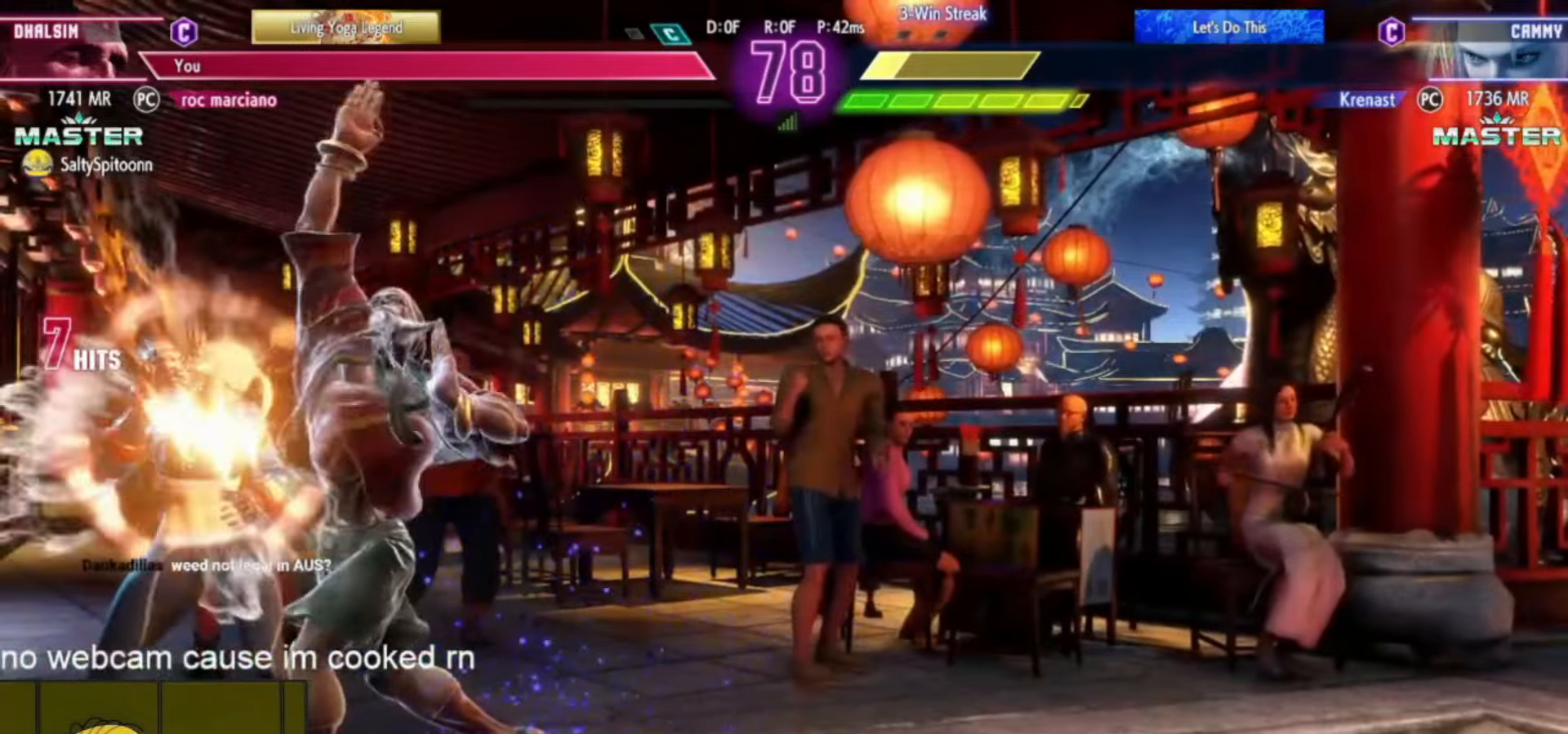
{"buttons": [], "left_stick": "center", "events": [[34, "R2", "up"]]}
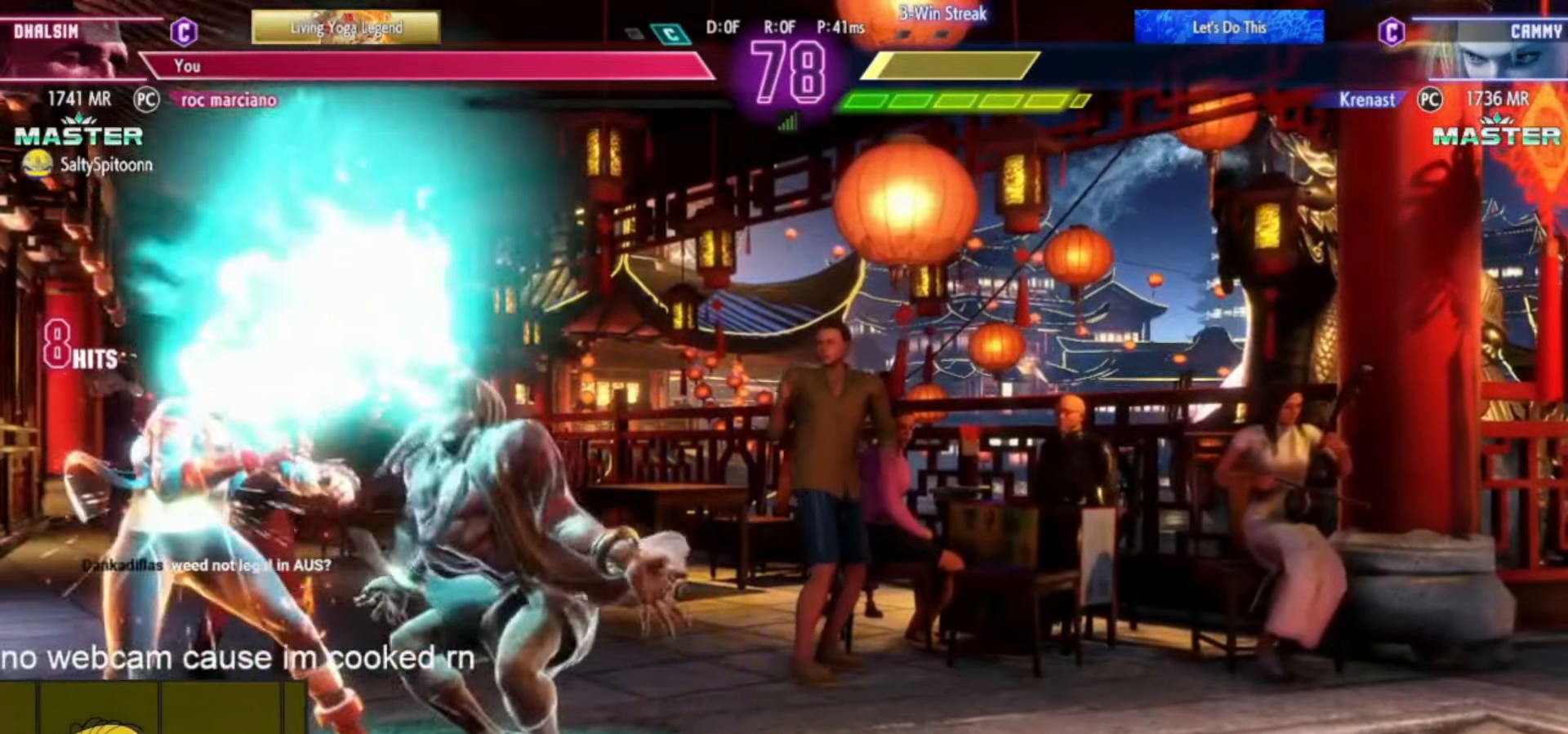
{"buttons": [], "left_stick": "center"}
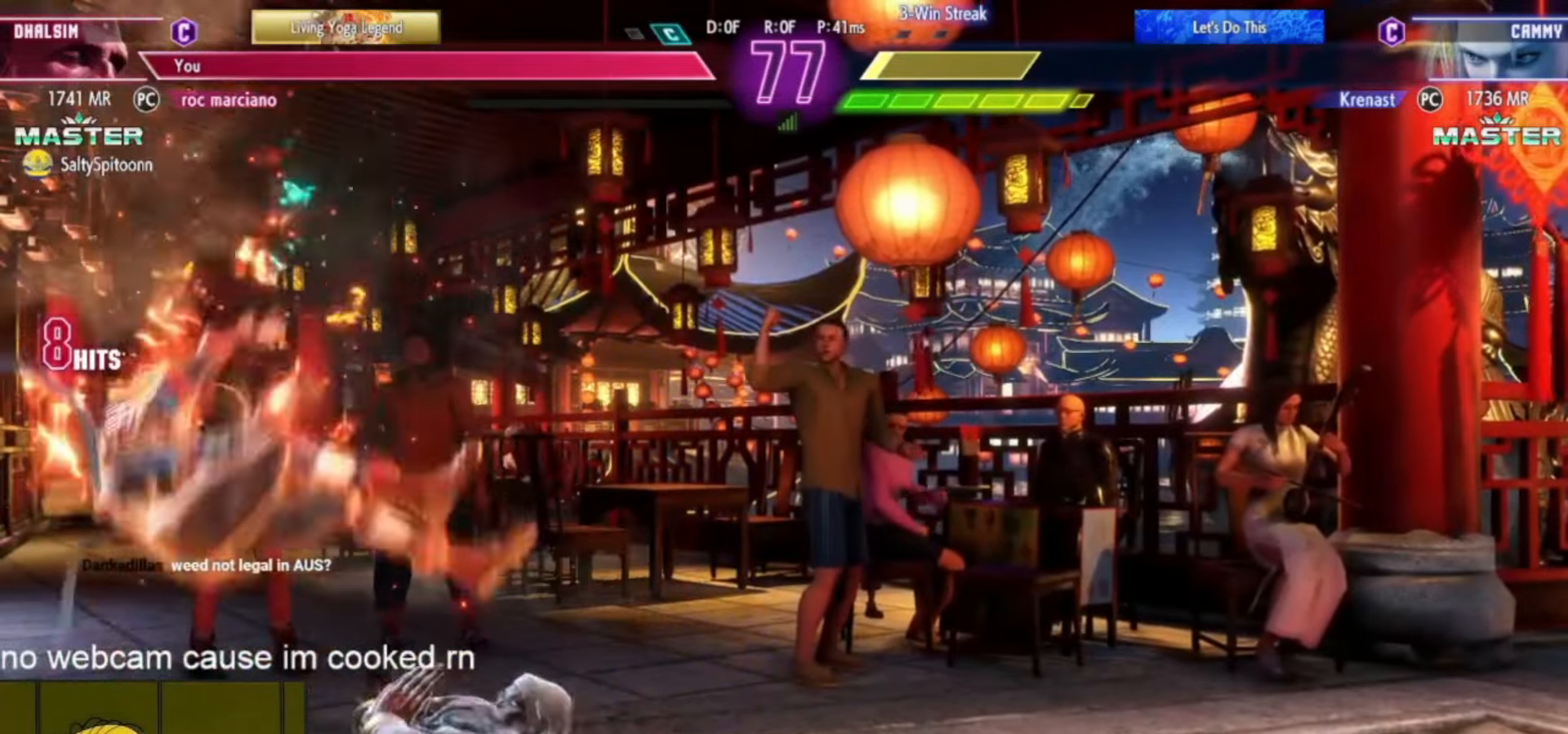
{"buttons": [], "left_stick": "center", "events": [[367, "left_stick", "up-left"], [501, "left_stick", "center"]]}
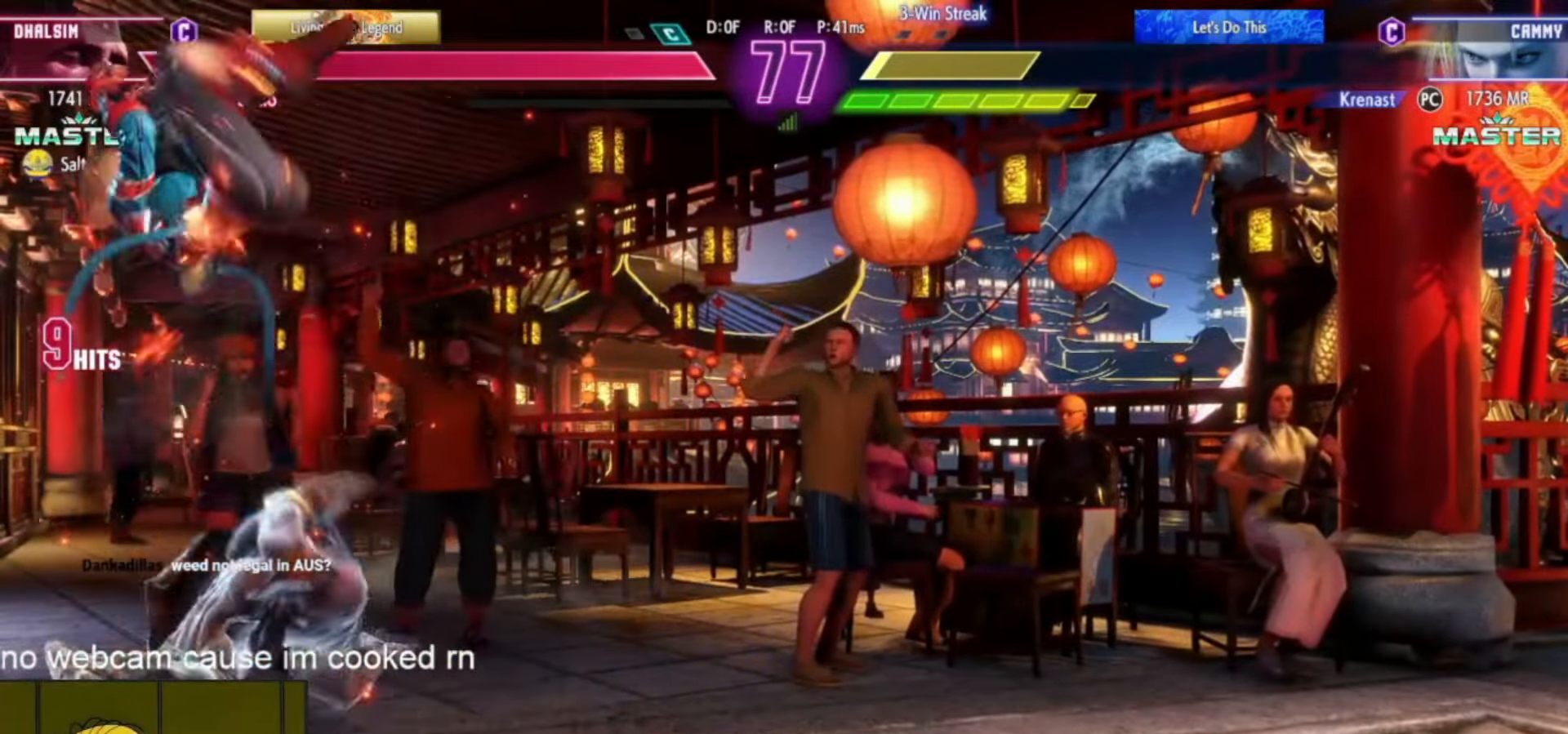
{"buttons": [], "left_stick": "right", "events": [[16, "left_stick", "down-right"], [67, "CIRCLE", "down"], [67, "CROSS", "down"], [117, "CIRCLE", "up"], [117, "CROSS", "up"], [117, "left_stick", "left"], [283, "R2", "down"], [400, "R2", "up"], [417, "left_stick", "right"]]}
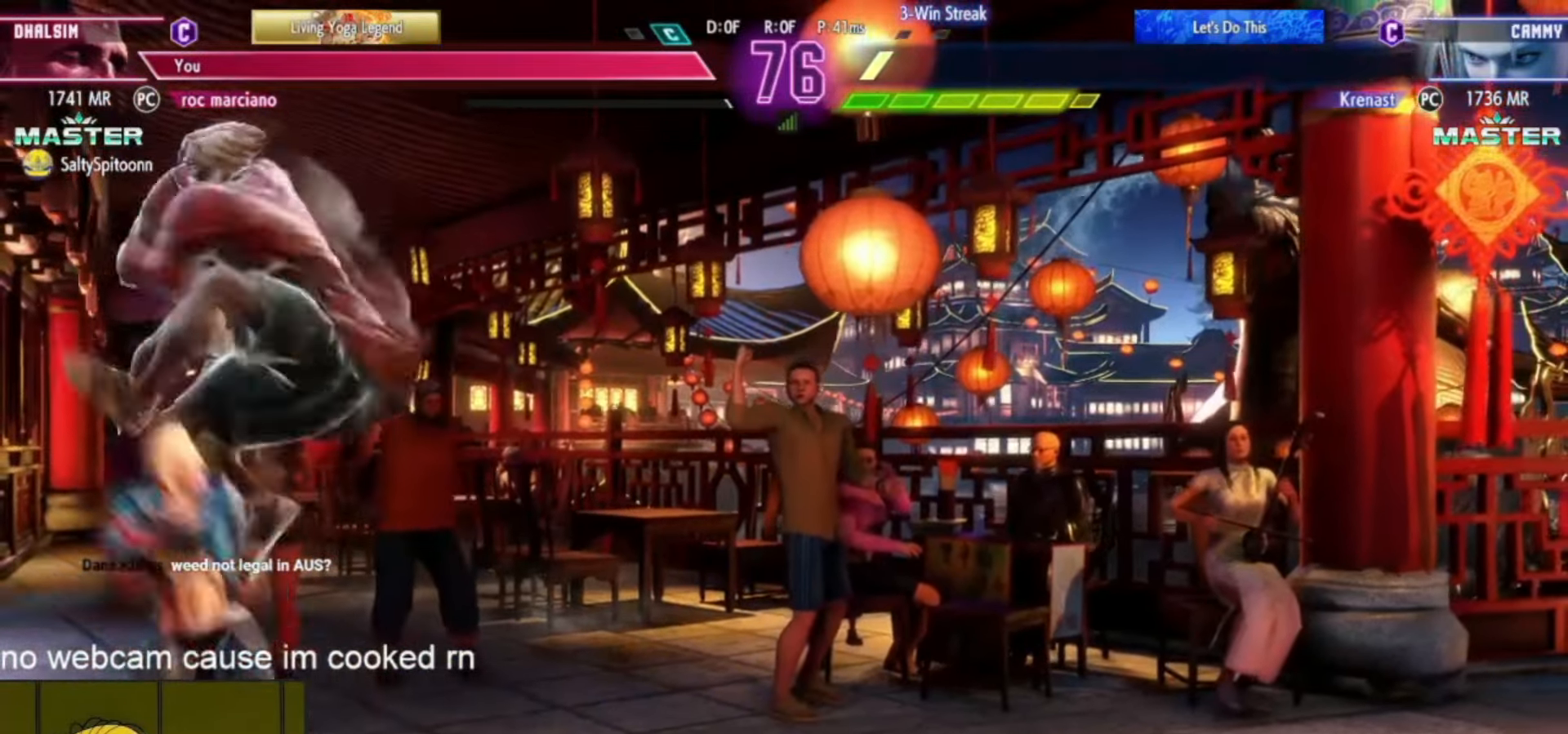
{"buttons": [], "left_stick": "down", "events": [[201, "left_stick", "center"], [417, "CROSS", "down"], [417, "left_stick", "down"], [484, "CROSS", "up"]]}
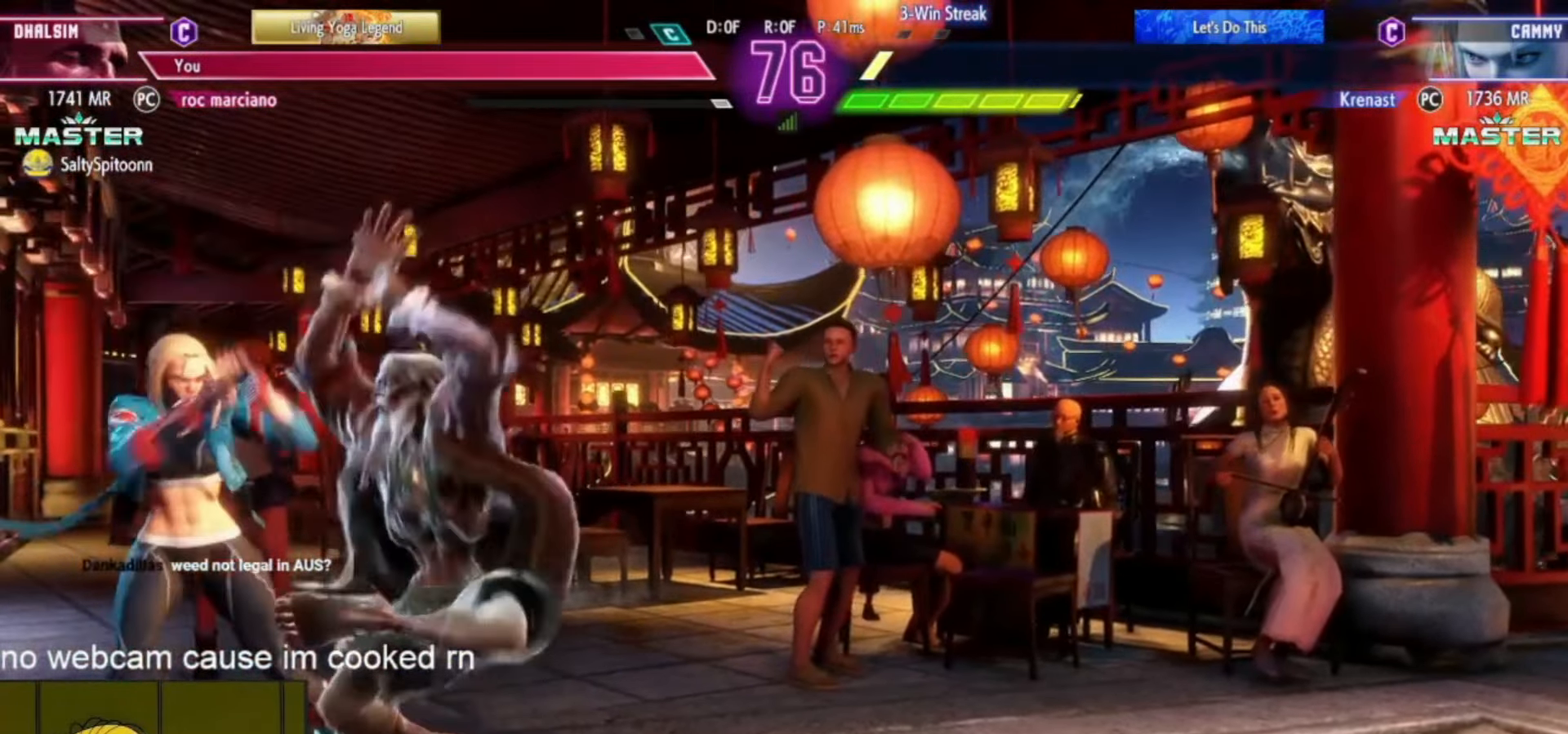
{"buttons": [], "left_stick": "center", "events": [[16, "left_stick", "center"]]}
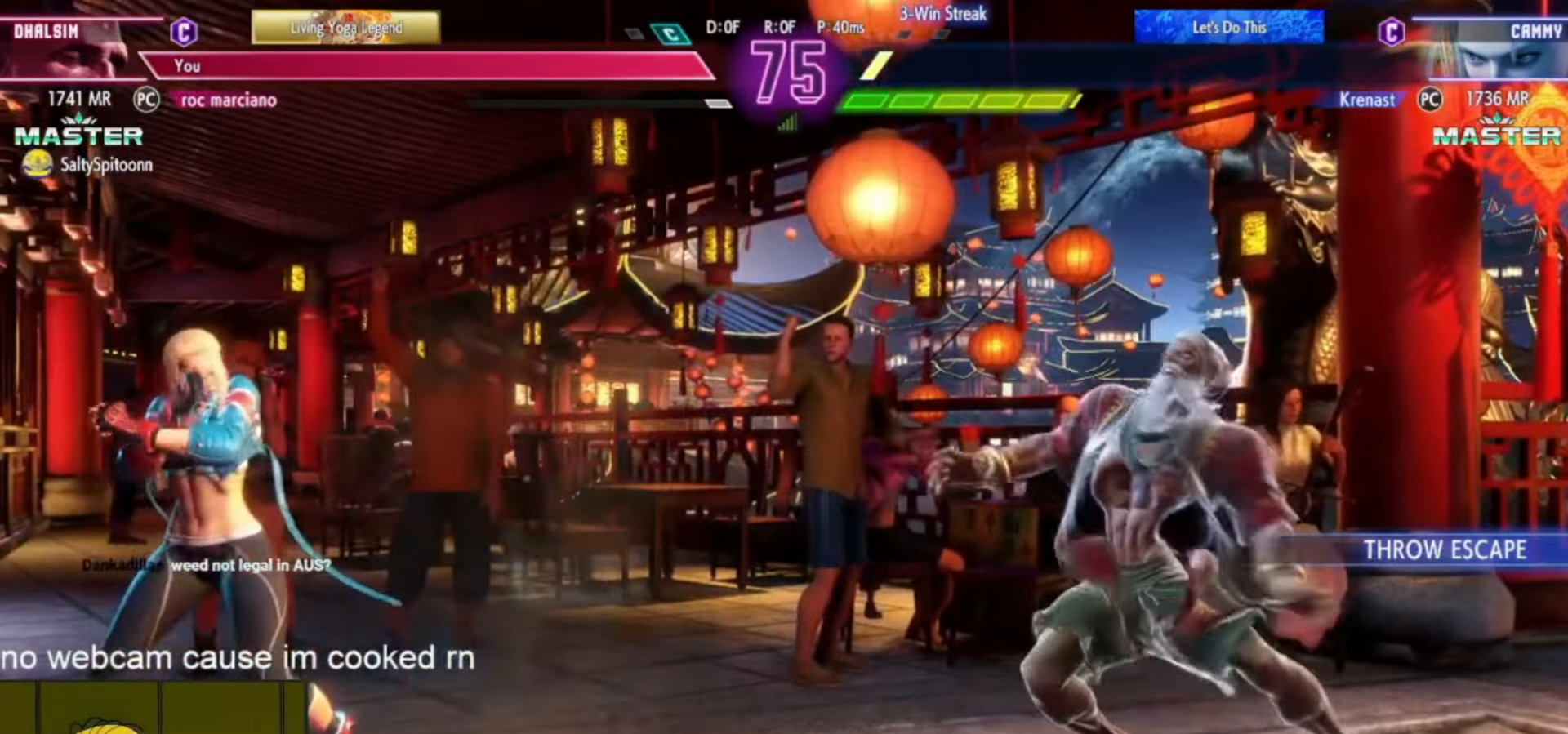
{"buttons": [], "left_stick": "right", "events": [[201, "left_stick", "right"], [267, "left_stick", "center"], [317, "left_stick", "right"]]}
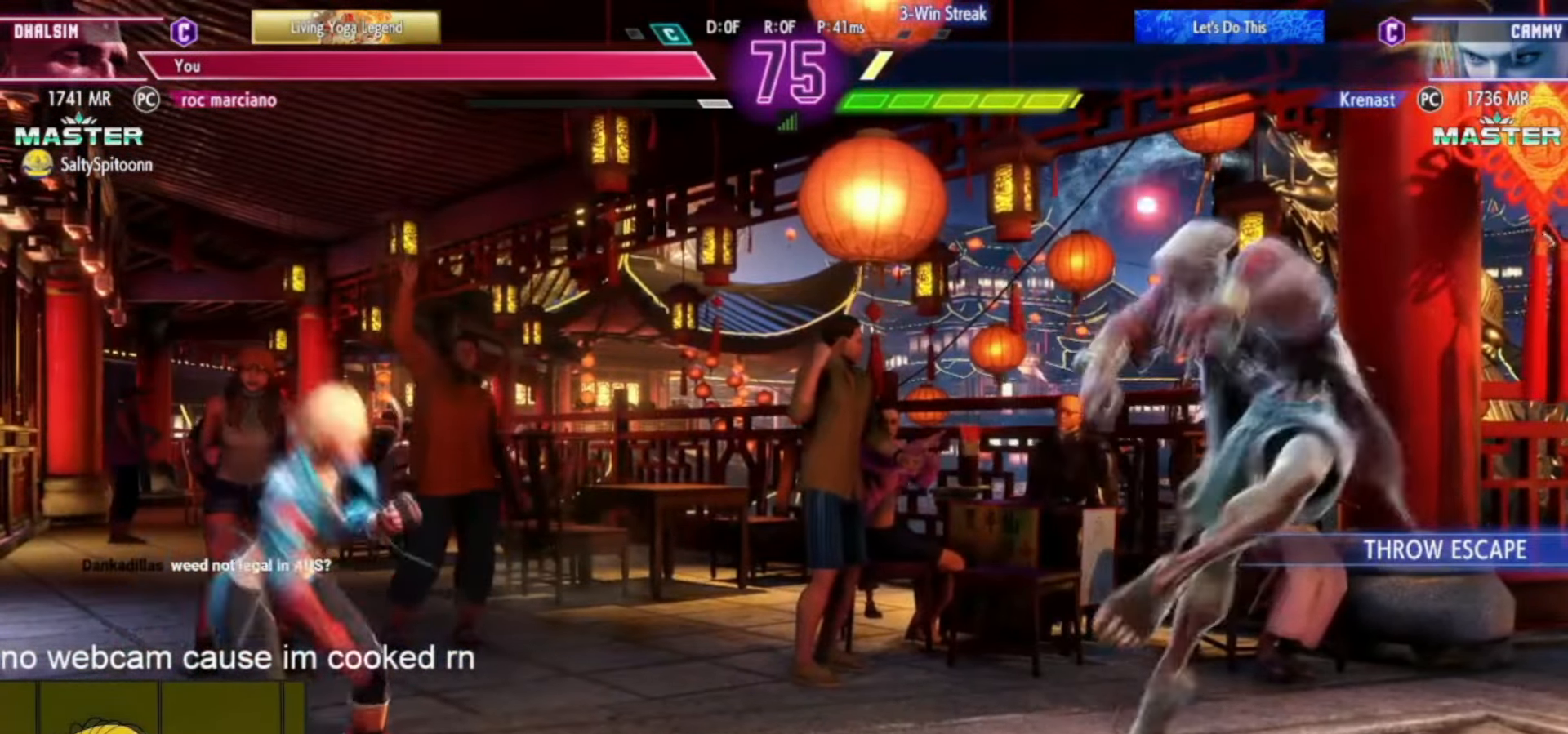
{"buttons": [], "left_stick": "right", "events": [[300, "left_stick", "center"], [467, "left_stick", "right"]]}